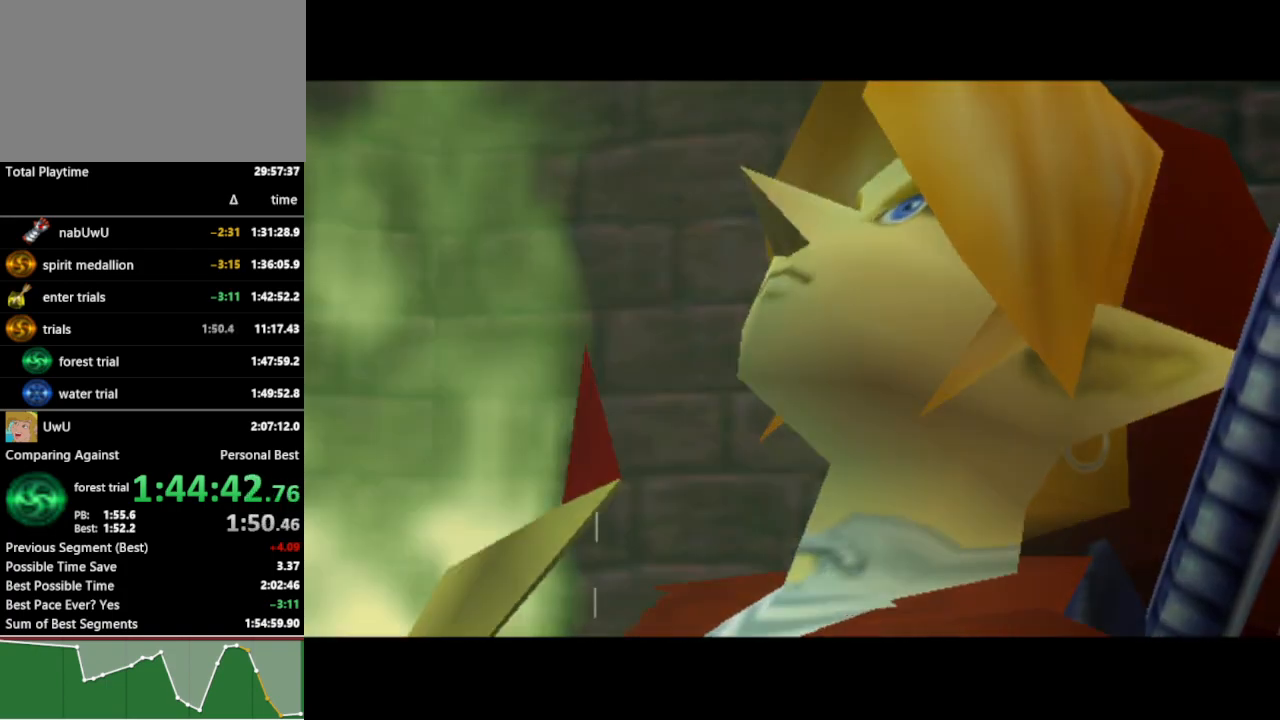
Gameplay with a controller (Nintendo layout); each line is a JSON object with the inputs held at the frame after it. "events" lists button and stick changes between this image and that frame as [ms after this image, input, new state], when the widget could be followed in between. Not read: L3 R3.
{"buttons": ["B"], "left_stick": "center", "right_stick": "center", "events": [[500, "B", "down"]]}
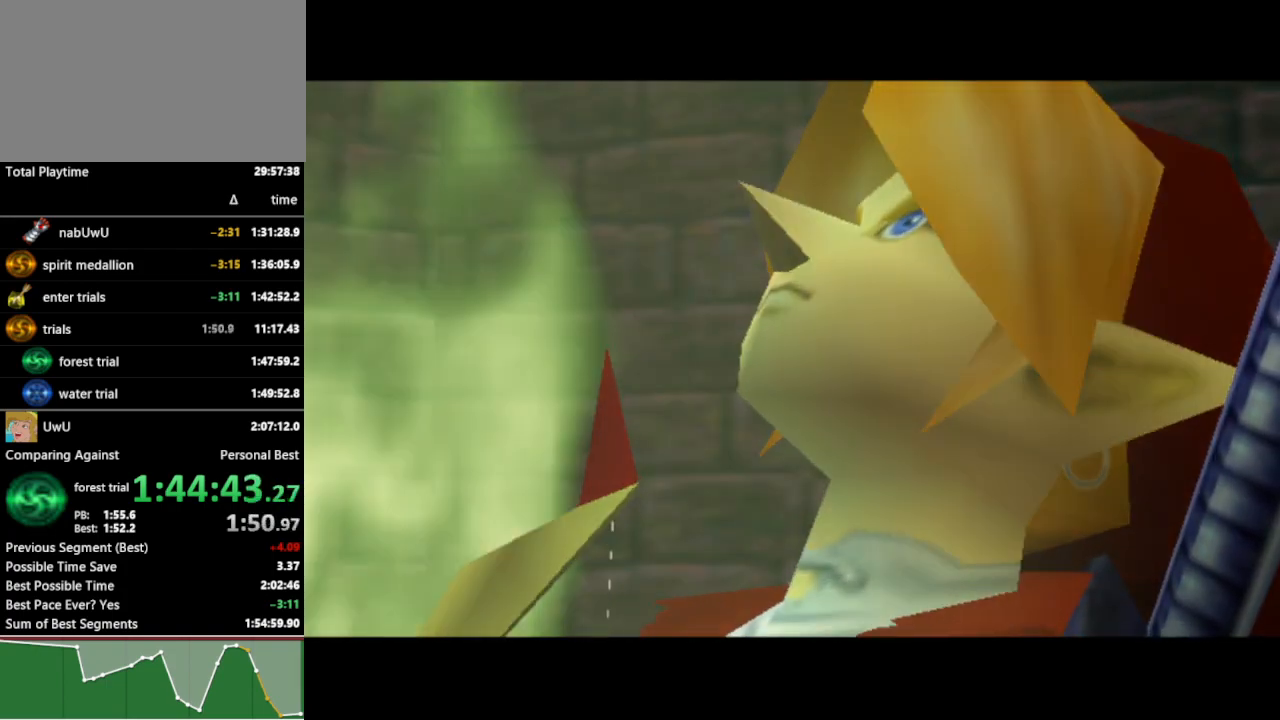
{"buttons": [], "left_stick": "center", "right_stick": "center", "events": [[67, "B", "up"], [100, "B", "down"], [133, "B", "up"], [200, "B", "down"], [233, "B", "up"], [300, "B", "down"], [367, "B", "up"], [433, "B", "down"], [467, "B", "up"]]}
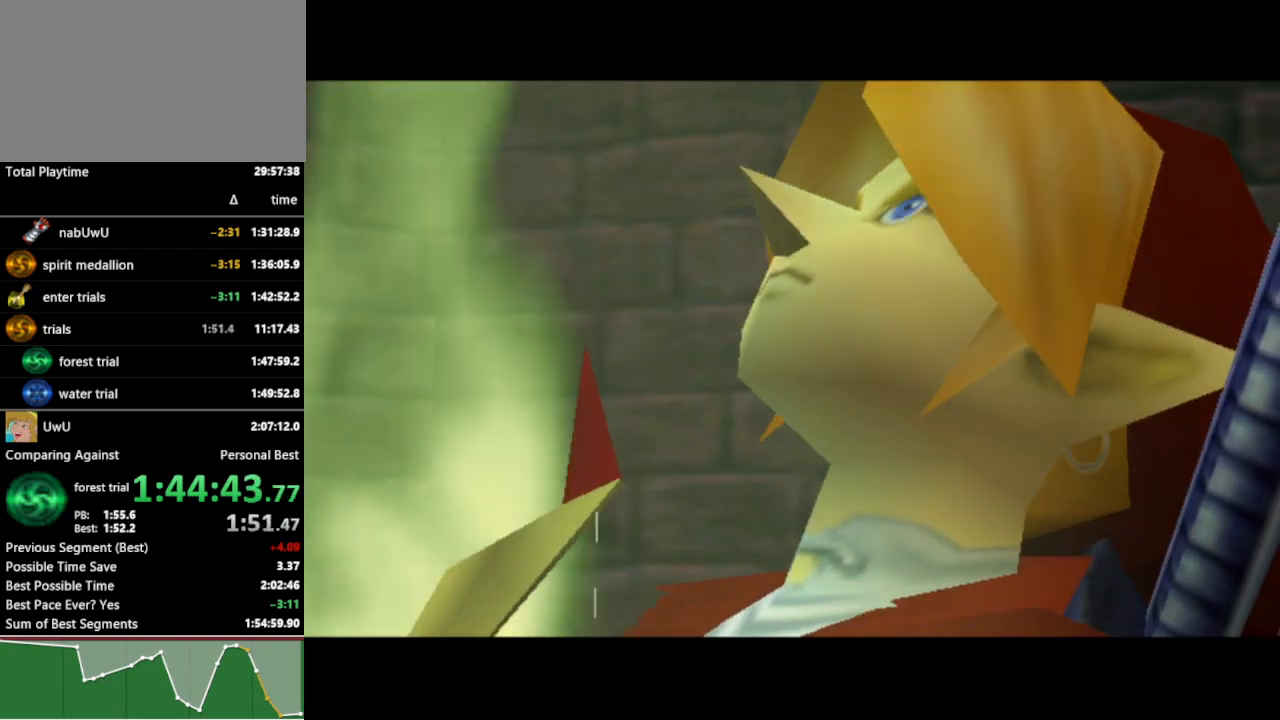
{"buttons": ["B"], "left_stick": "center", "right_stick": "center", "events": [[67, "B", "down"], [100, "B", "up"], [167, "B", "down"], [200, "B", "up"], [267, "B", "down"], [300, "B", "up"], [400, "B", "down"], [433, "B", "up"], [500, "B", "down"]]}
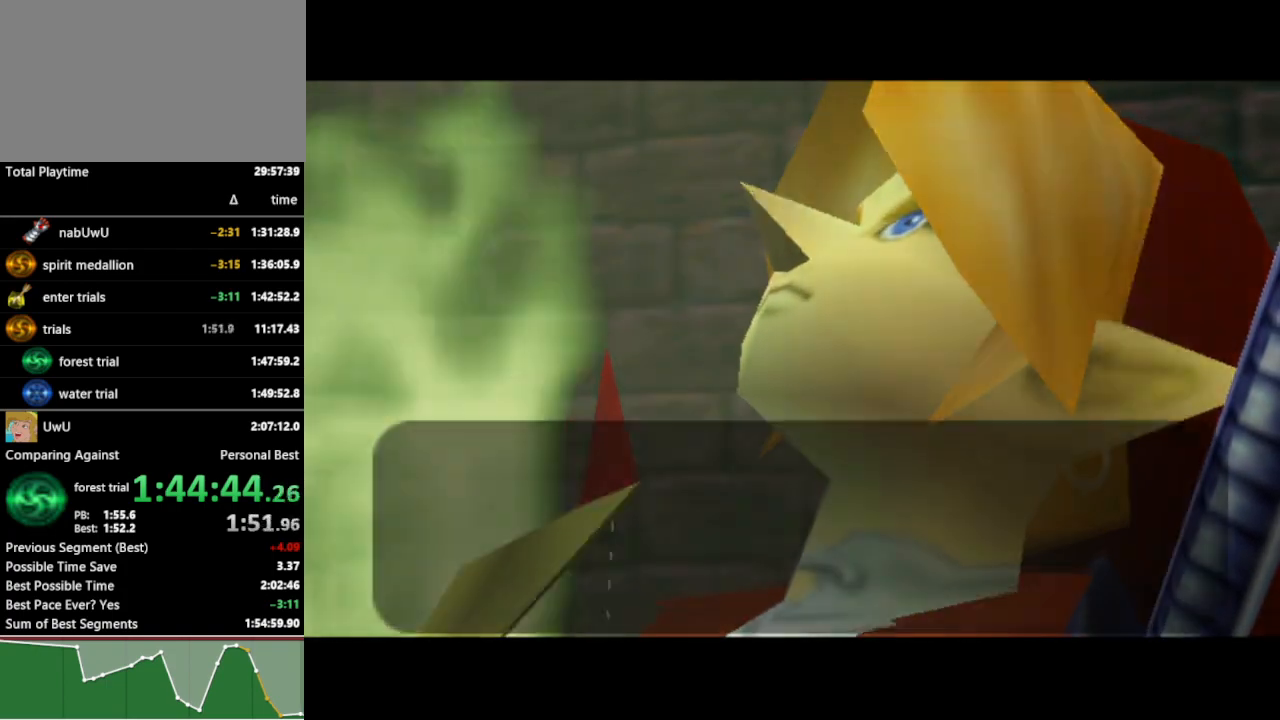
{"buttons": [], "left_stick": "center", "right_stick": "center", "events": [[33, "B", "up"], [100, "B", "down"], [133, "B", "up"], [200, "B", "down"], [233, "B", "up"], [300, "B", "down"], [333, "B", "up"]]}